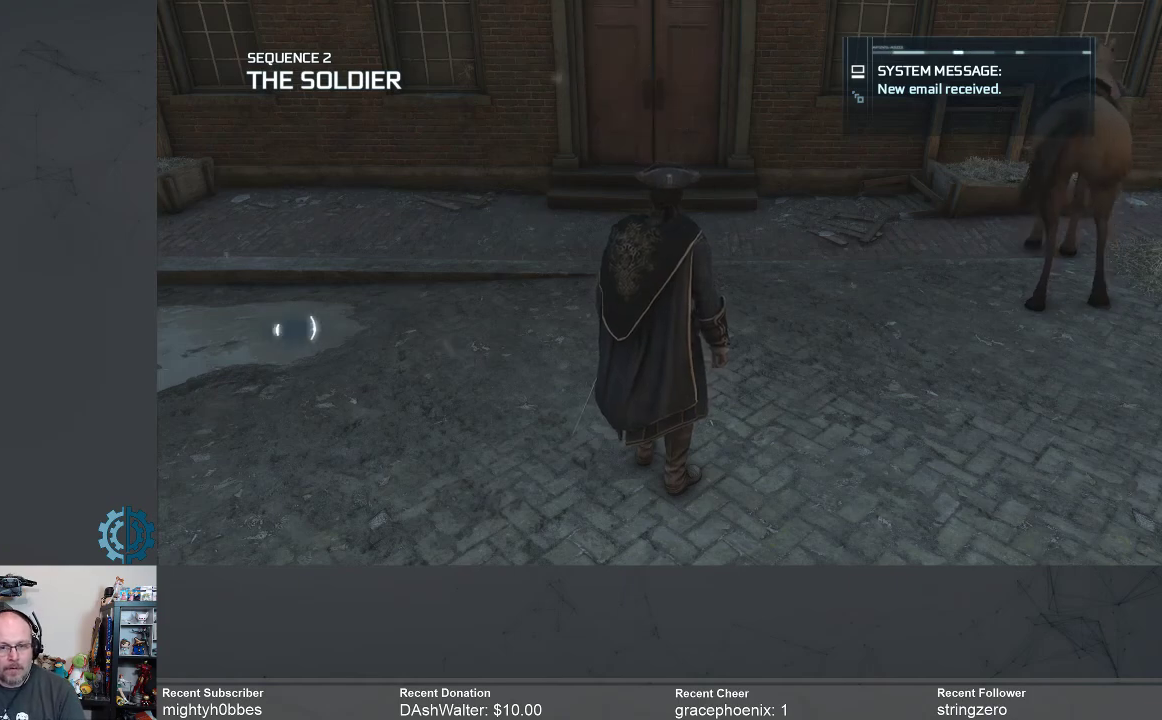
Gameplay with a controller (Xbox layout); each line is a JSON object with the inputs held at the frame after it. "events" lists button and stick changes between this image and that frame as [ms after this image, input, new state], when the widget could be followed in between.
{"buttons": [], "left_stick": "center", "right_stick": "center", "events": [[133, "SELECT", "down"], [233, "SELECT", "up"]]}
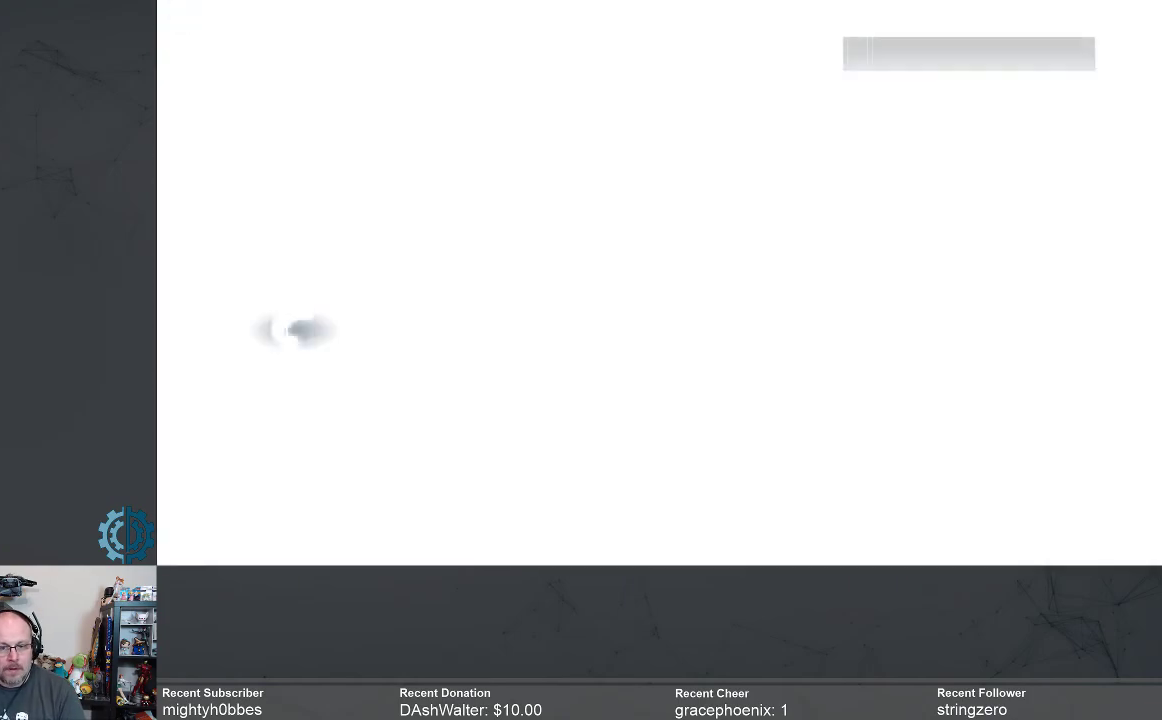
{"buttons": [], "left_stick": "center", "right_stick": "center", "events": []}
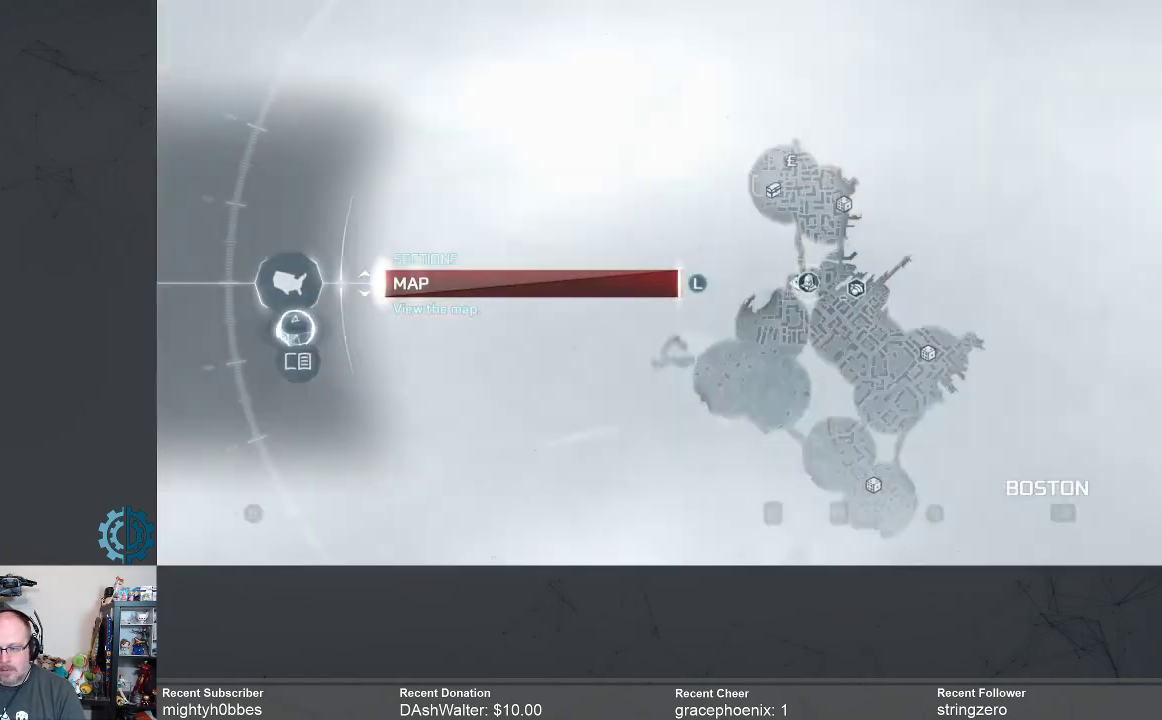
{"buttons": [], "left_stick": "center", "right_stick": "center", "events": []}
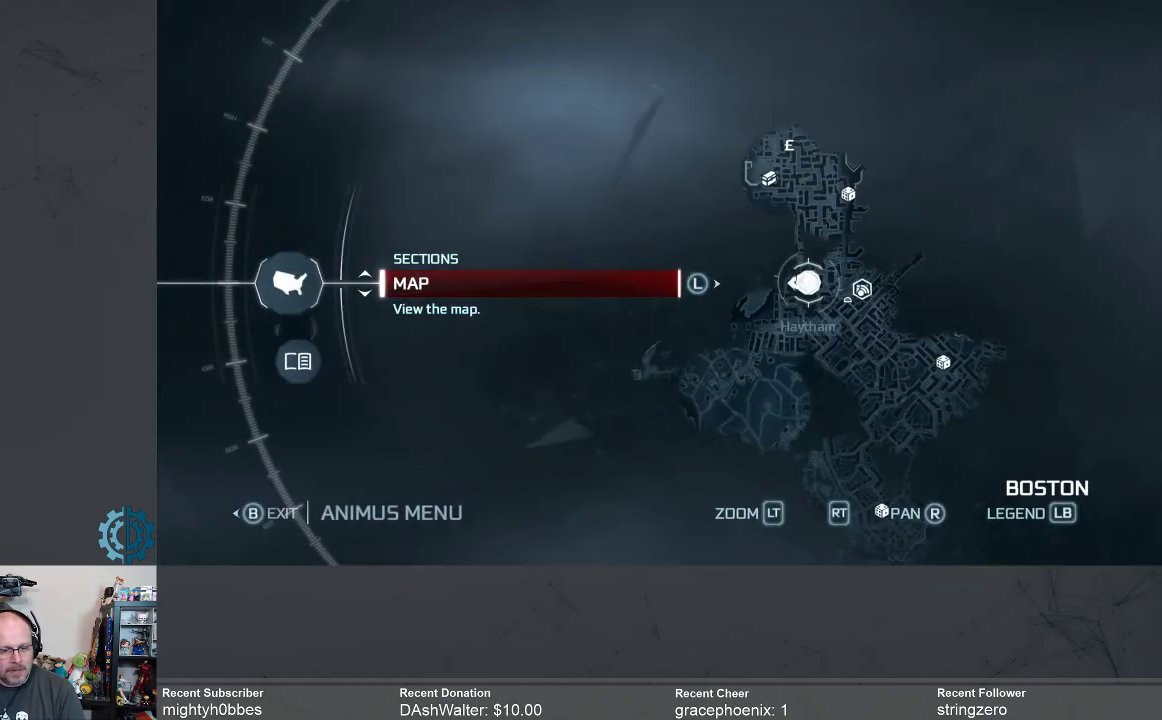
{"buttons": [], "left_stick": "center", "right_stick": "center", "events": []}
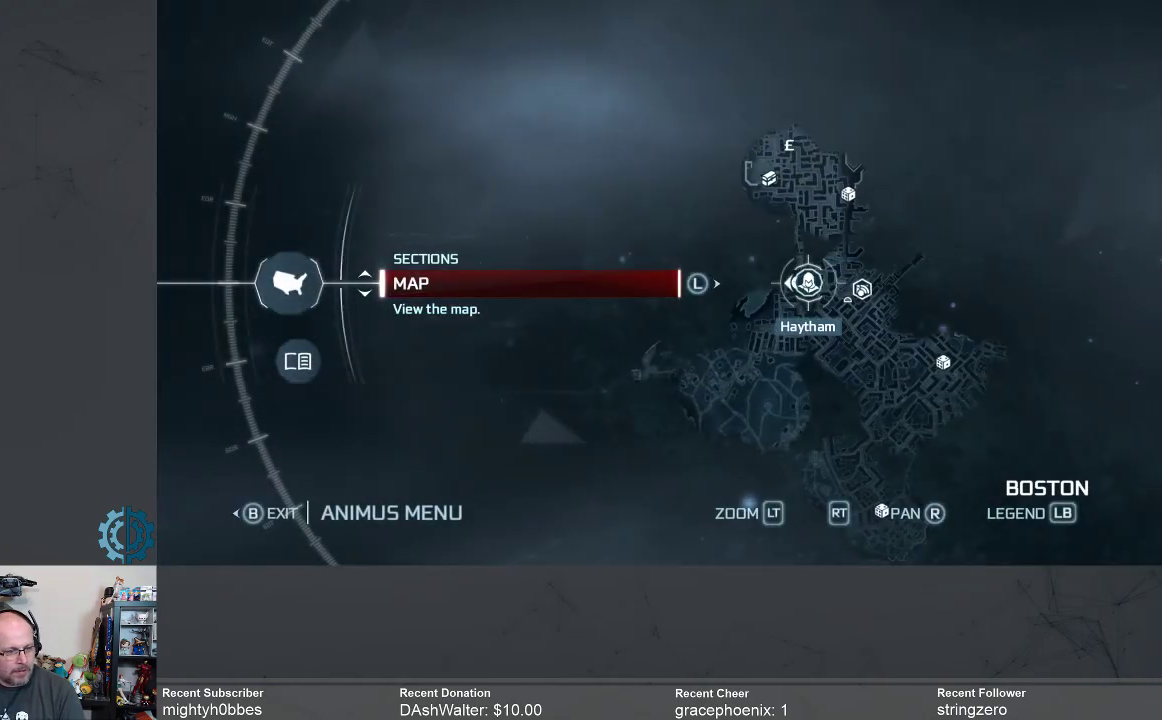
{"buttons": [], "left_stick": "center", "right_stick": "center", "events": [[133, "SELECT", "down"], [267, "SELECT", "up"]]}
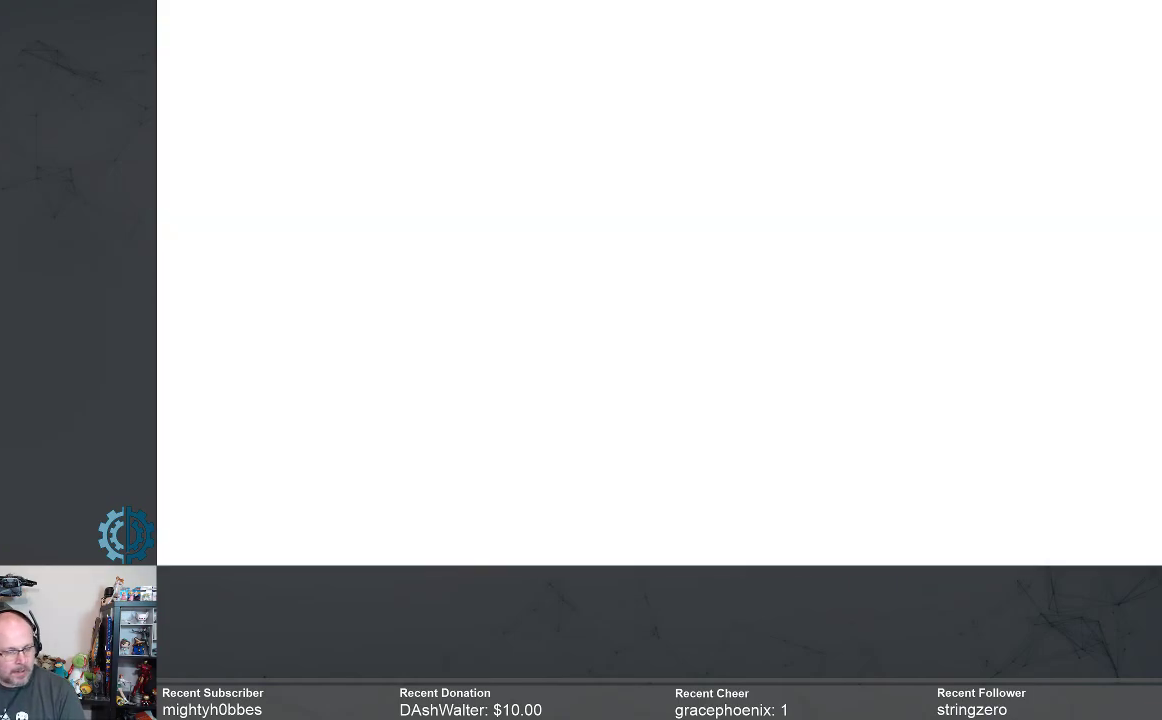
{"buttons": [], "left_stick": "center", "right_stick": "center", "events": []}
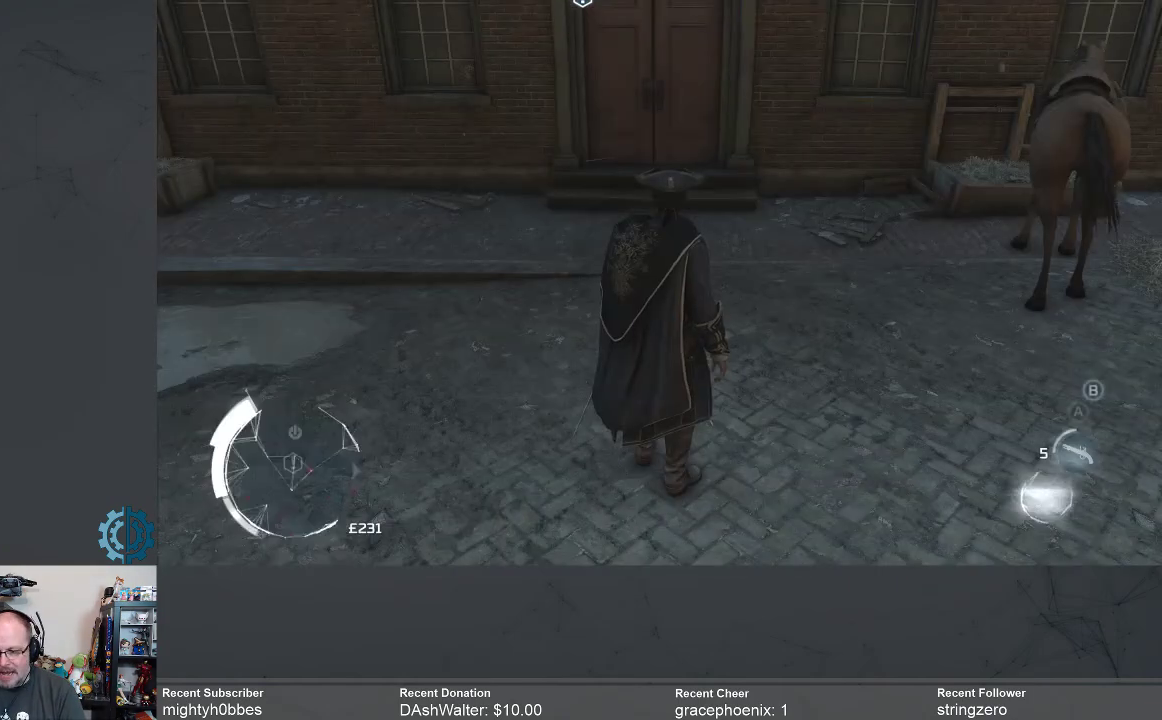
{"buttons": [], "left_stick": "center", "right_stick": "center", "events": [[133, "START", "down"], [333, "START", "up"]]}
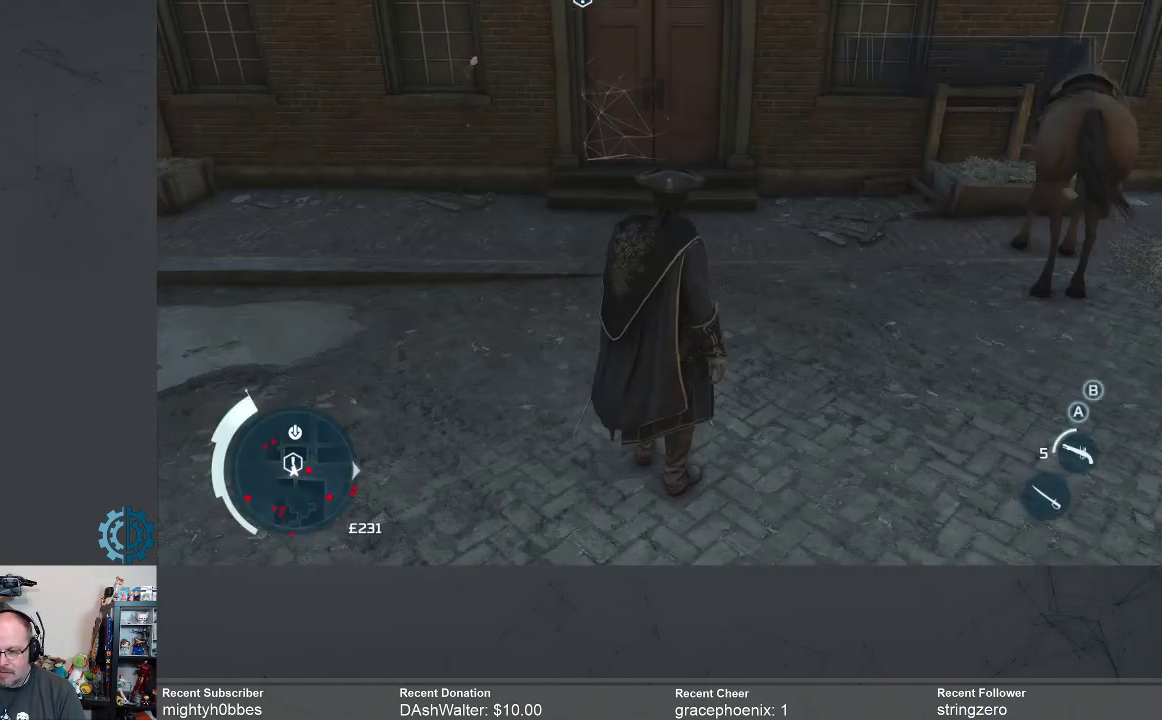
{"buttons": ["START"], "left_stick": "center", "right_stick": "center", "events": [[400, "START", "down"]]}
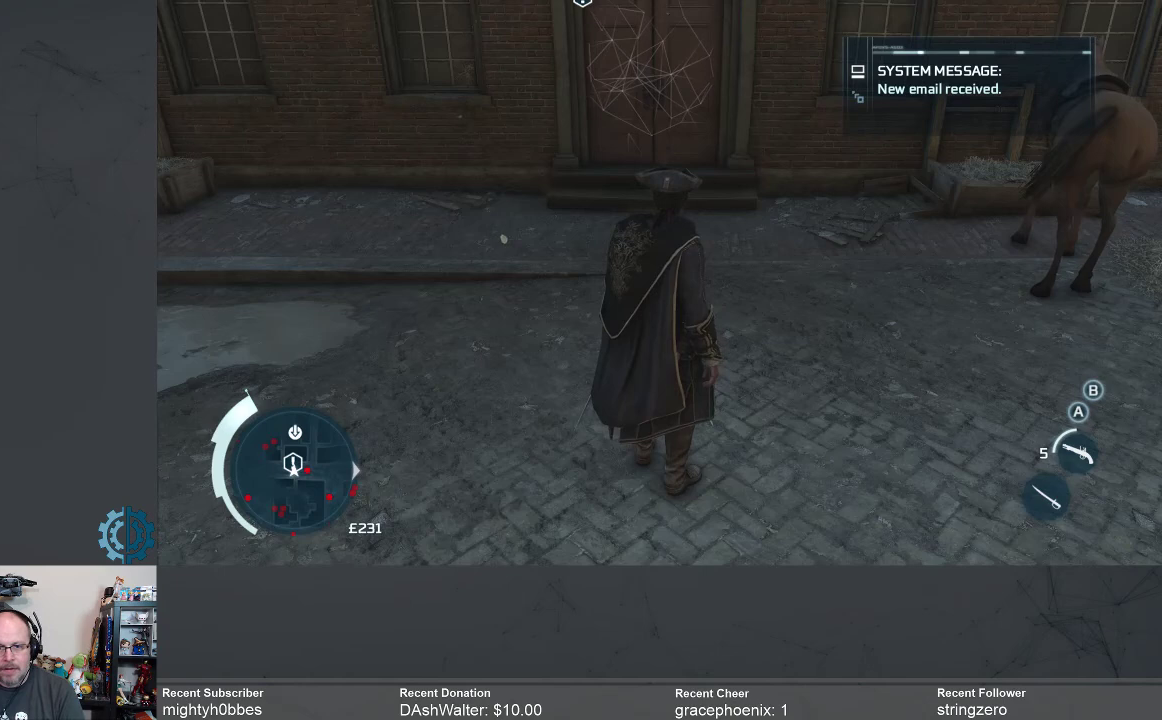
{"buttons": [], "left_stick": "center", "right_stick": "center", "events": [[33, "START", "up"]]}
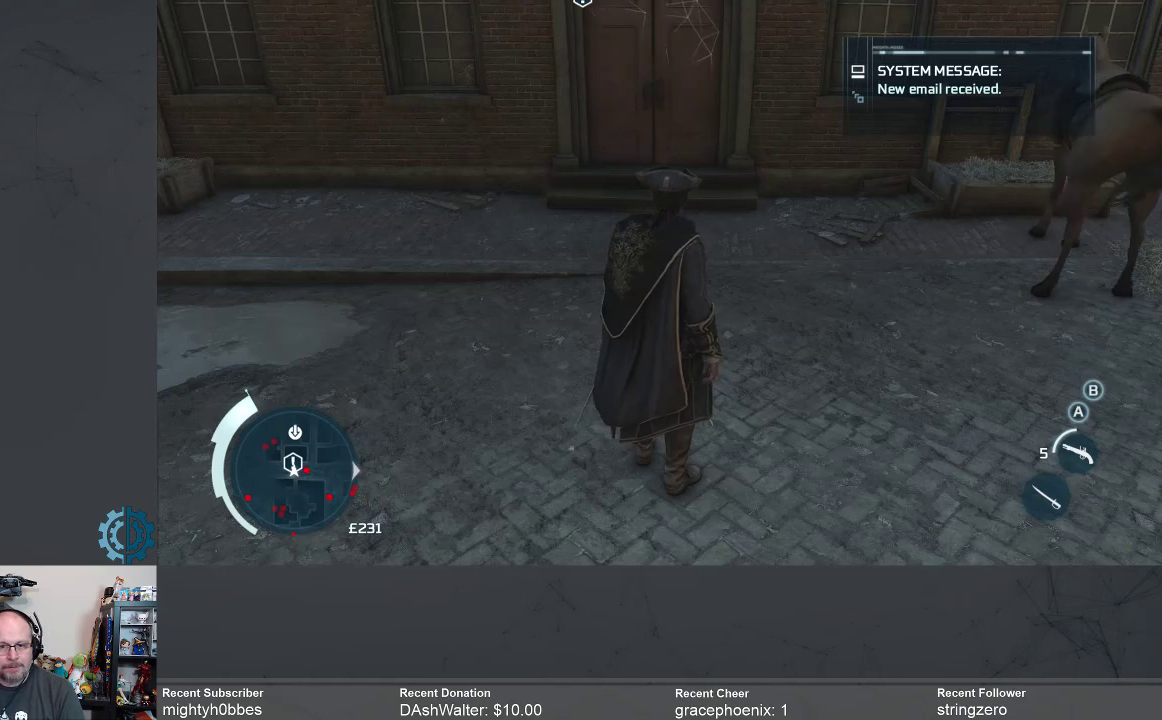
{"buttons": [], "left_stick": "center", "right_stick": "center", "events": [[67, "START", "down"], [167, "START", "up"]]}
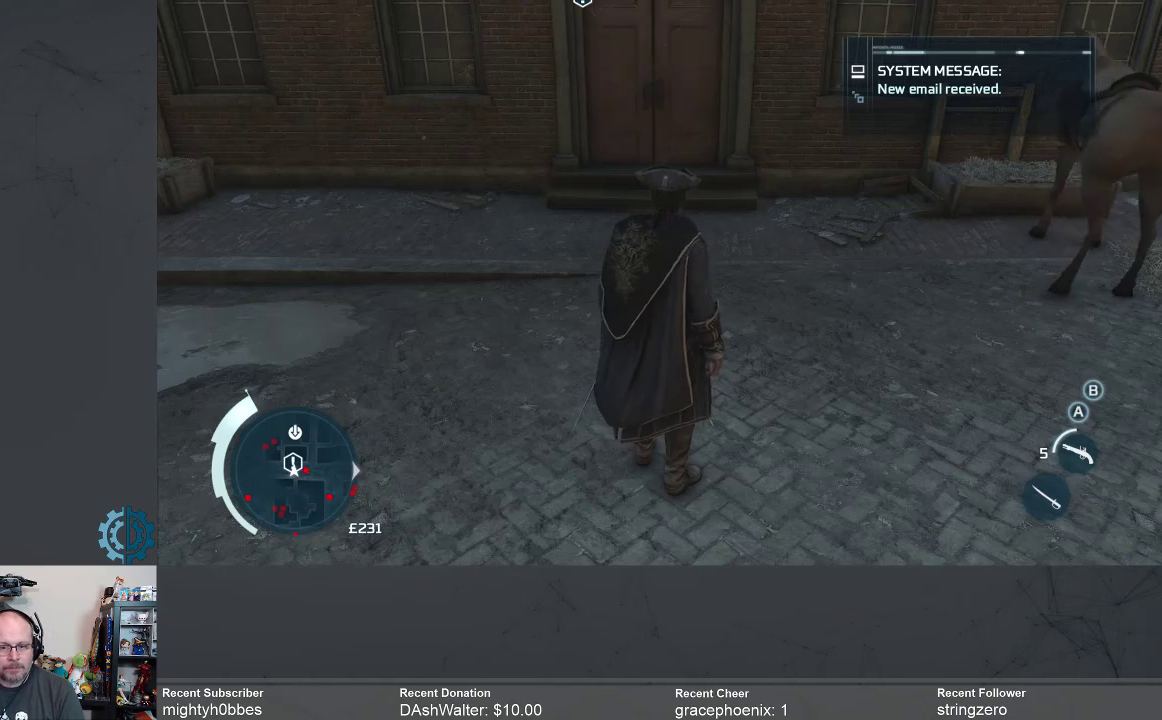
{"buttons": ["START"], "left_stick": "center", "right_stick": "center", "events": [[33, "START", "down"], [167, "START", "up"], [433, "START", "down"]]}
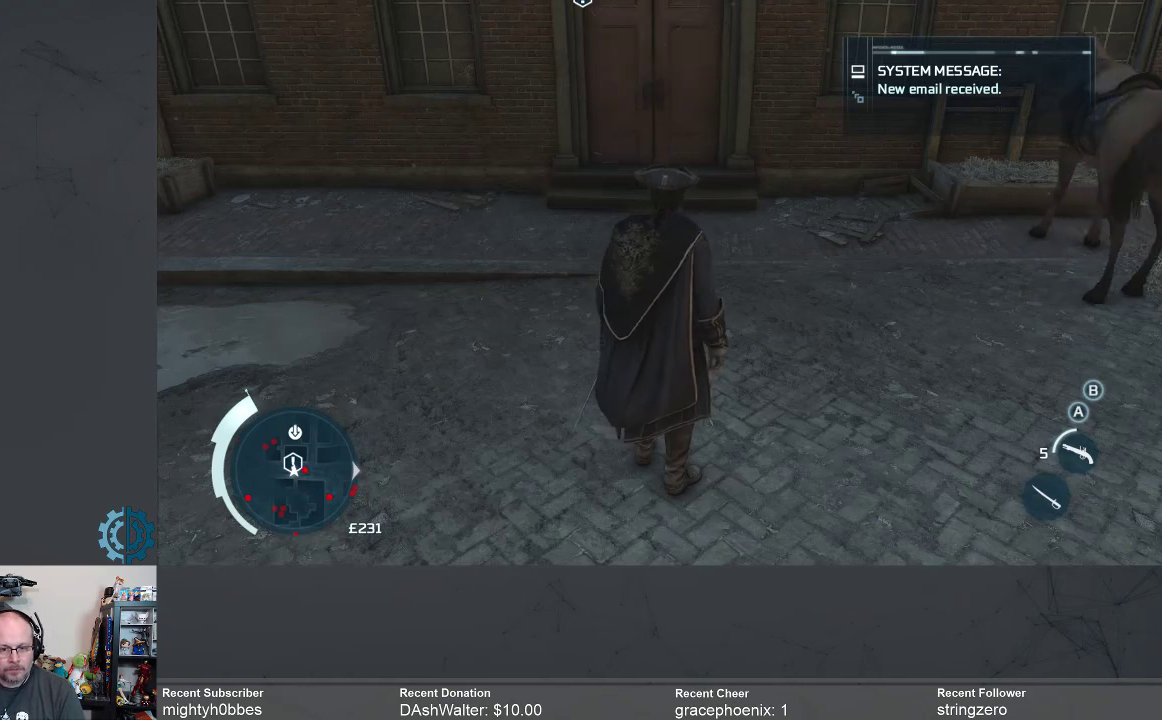
{"buttons": ["START"], "left_stick": "center", "right_stick": "center", "events": [[67, "START", "up"], [233, "START", "down"], [367, "START", "up"], [467, "START", "down"]]}
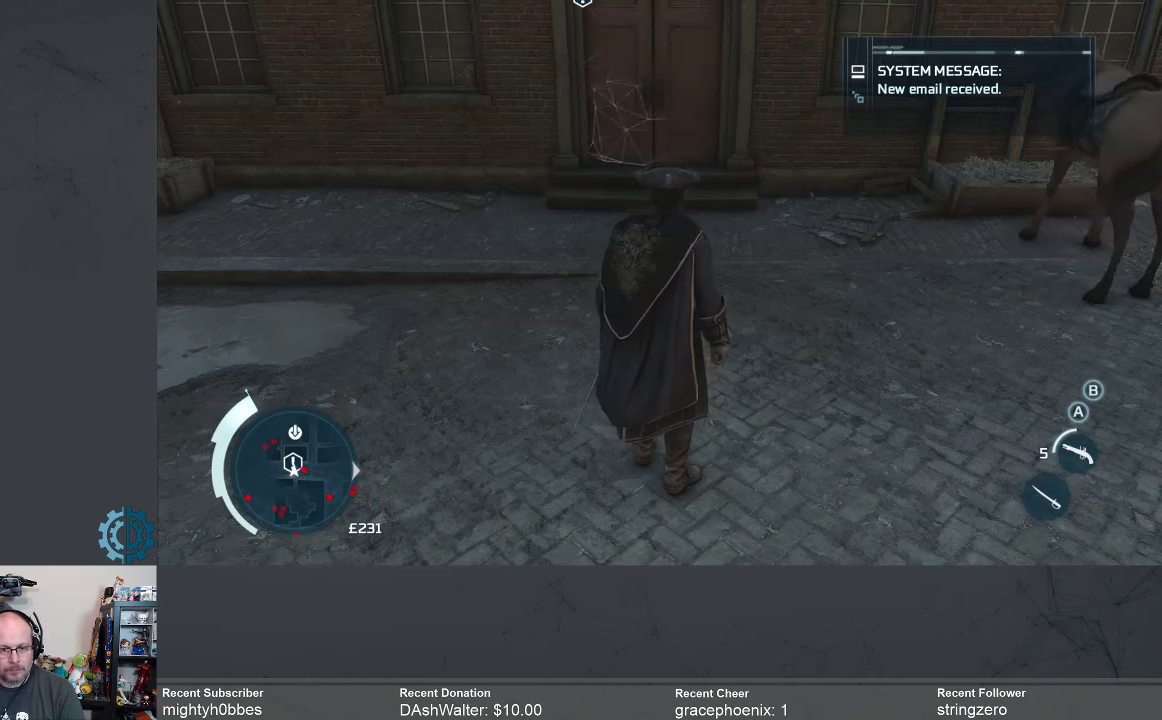
{"buttons": [], "left_stick": "down", "right_stick": "center", "events": [[67, "START", "up"], [133, "START", "down"], [267, "START", "up"], [467, "left_stick", "down"]]}
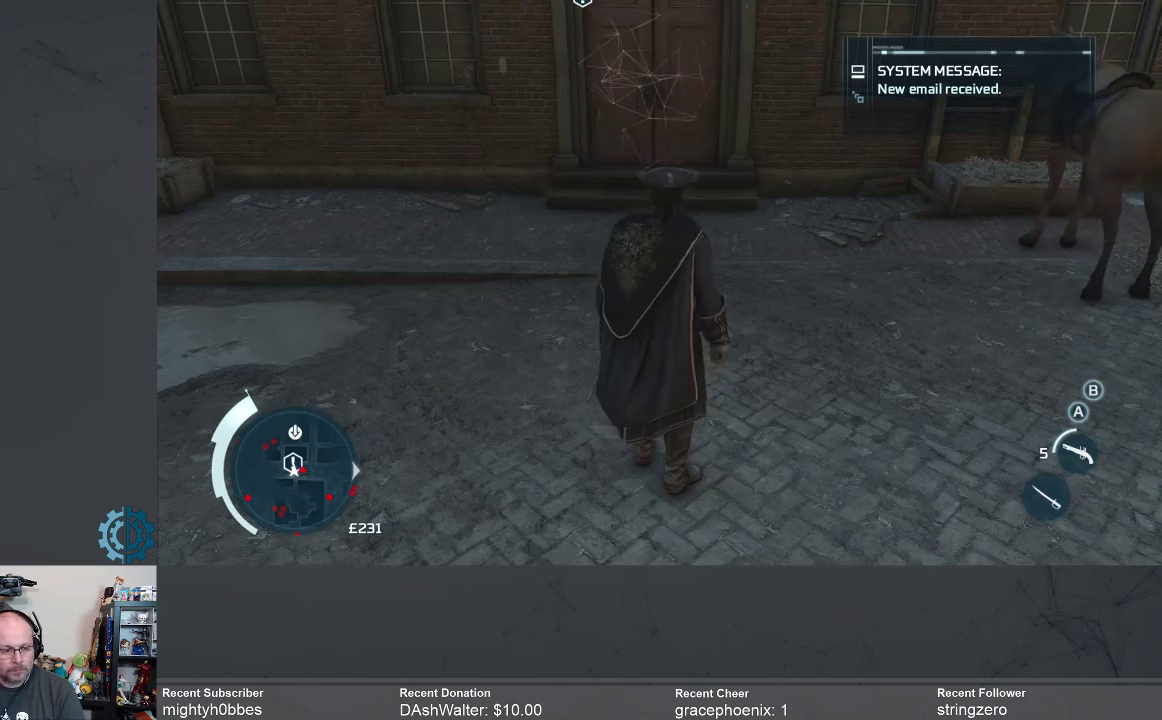
{"buttons": [], "left_stick": "down-left", "right_stick": "center", "events": [[333, "left_stick", "down-left"]]}
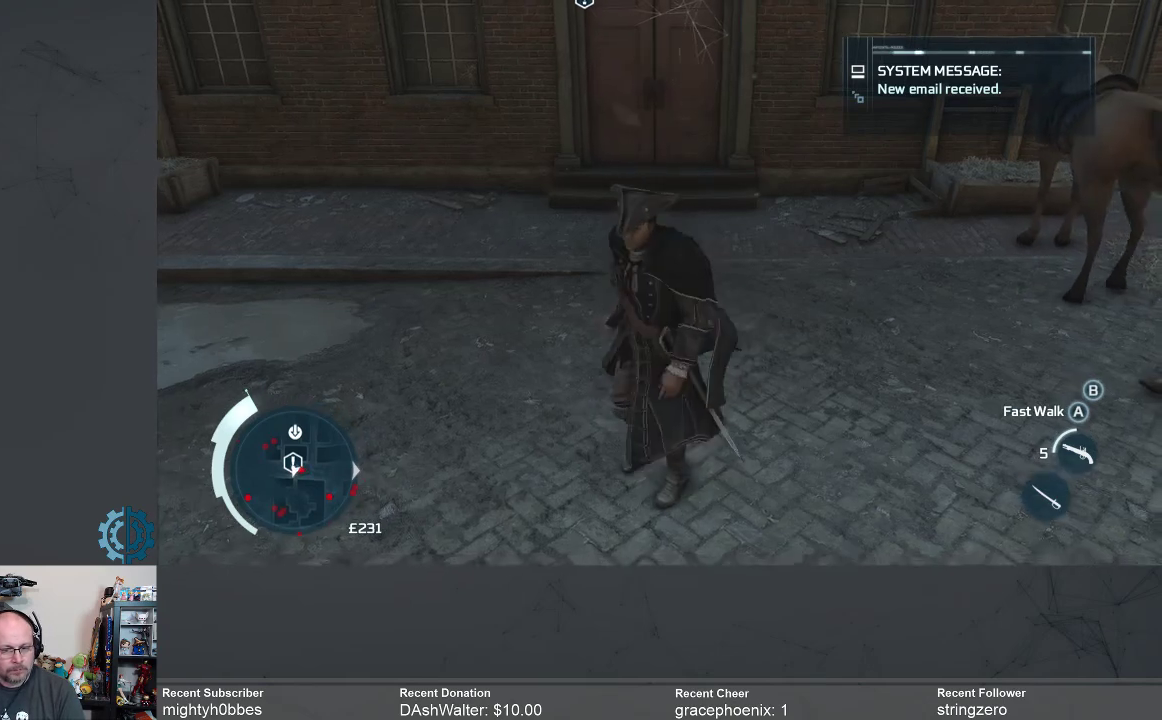
{"buttons": ["START"], "left_stick": "center", "right_stick": "center", "events": [[33, "left_stick", "left"], [200, "START", "down"], [300, "START", "up"], [300, "left_stick", "up-left"], [433, "START", "down"], [467, "left_stick", "center"]]}
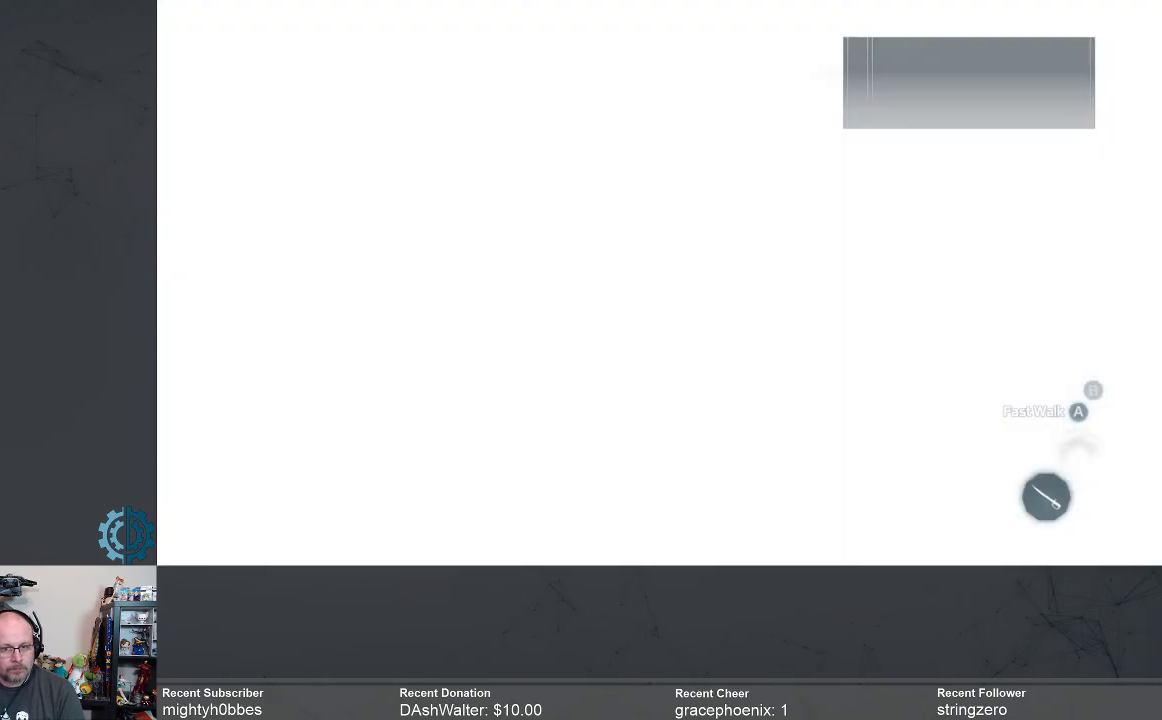
{"buttons": [], "left_stick": "center", "right_stick": "center", "events": [[33, "START", "up"]]}
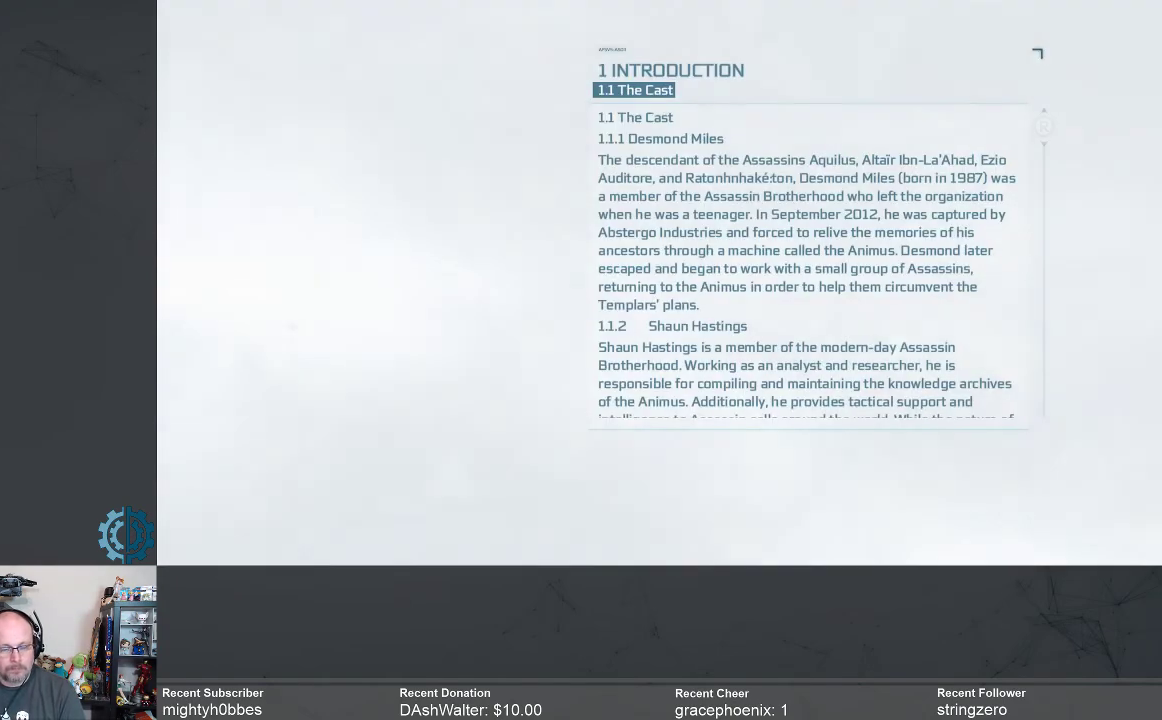
{"buttons": [], "left_stick": "center", "right_stick": "center", "events": []}
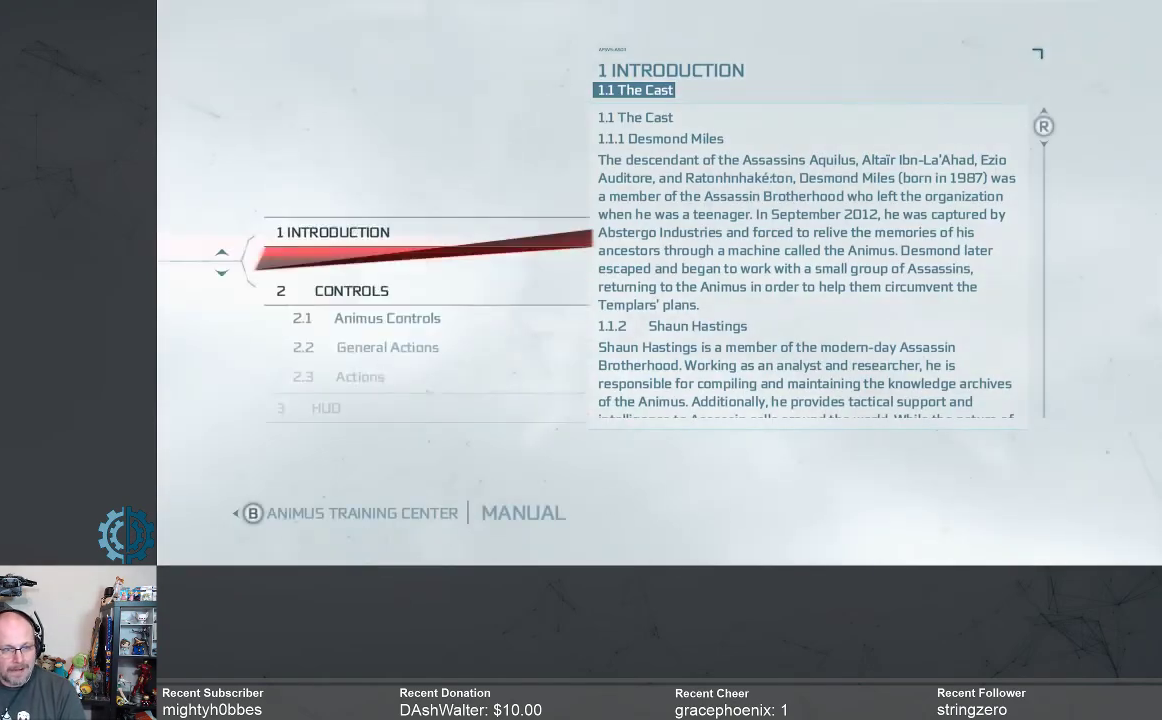
{"buttons": [], "left_stick": "center", "right_stick": "center", "events": []}
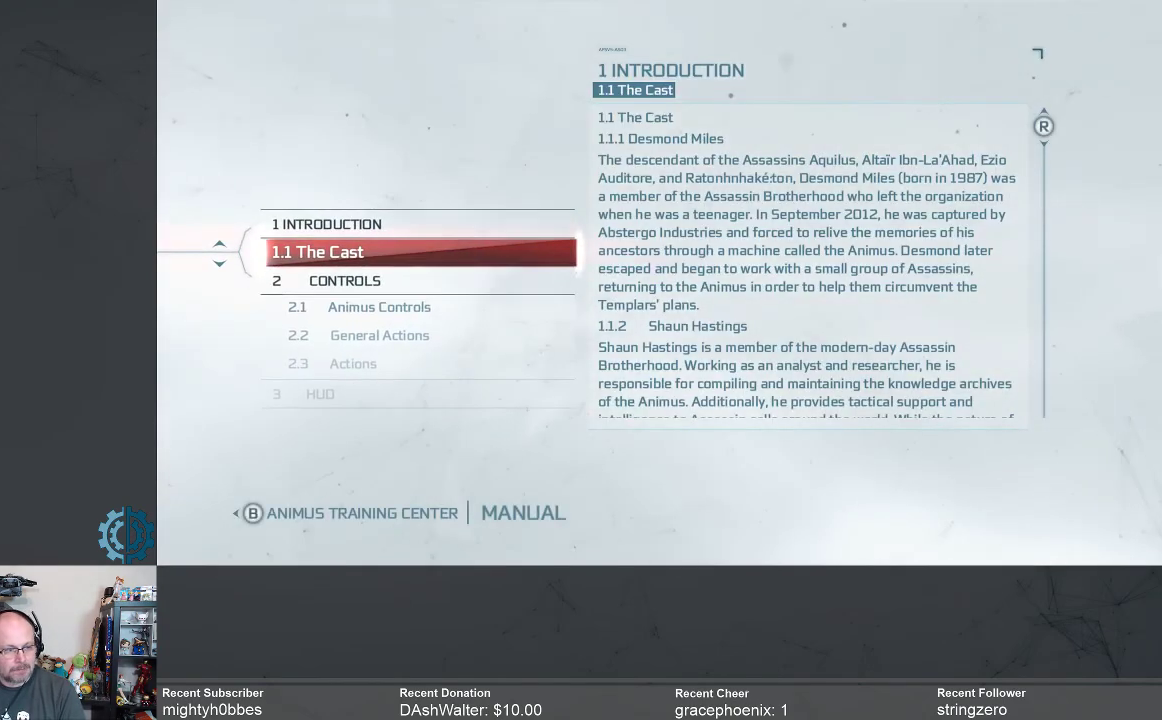
{"buttons": [], "left_stick": "center", "right_stick": "center", "events": []}
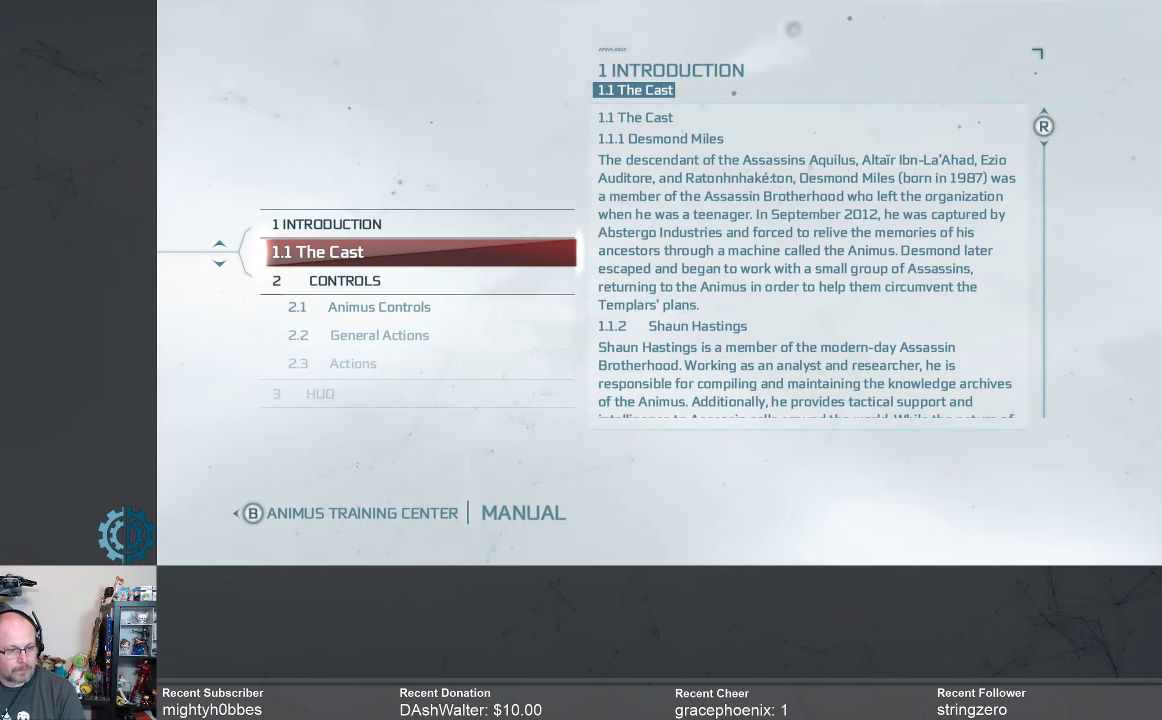
{"buttons": [], "left_stick": "center", "right_stick": "center", "events": []}
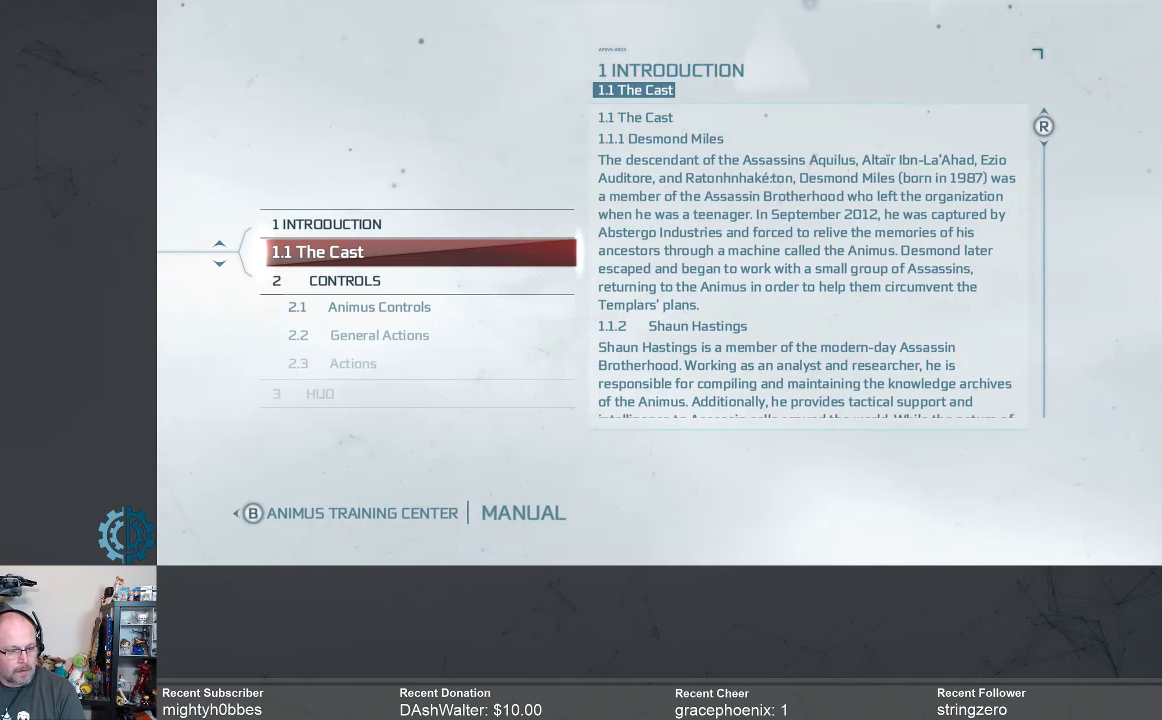
{"buttons": [], "left_stick": "center", "right_stick": "center", "events": [[400, "B", "down"], [500, "B", "up"]]}
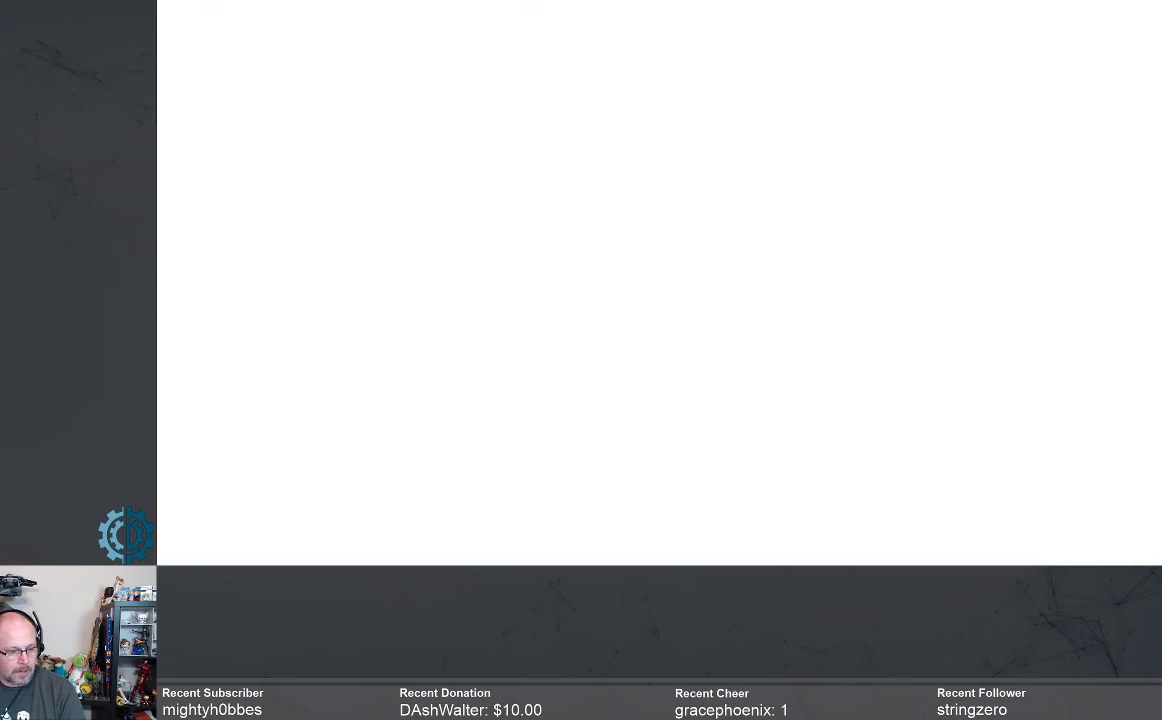
{"buttons": [], "left_stick": "center", "right_stick": "center", "events": []}
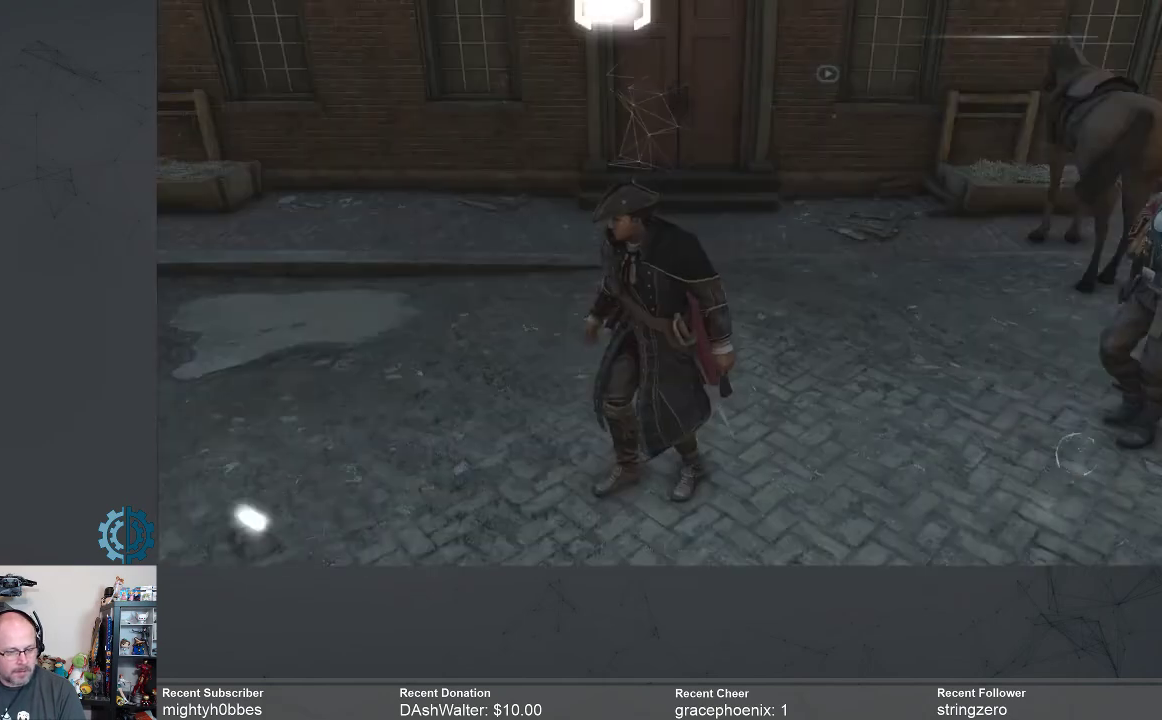
{"buttons": [], "left_stick": "center", "right_stick": "center", "events": []}
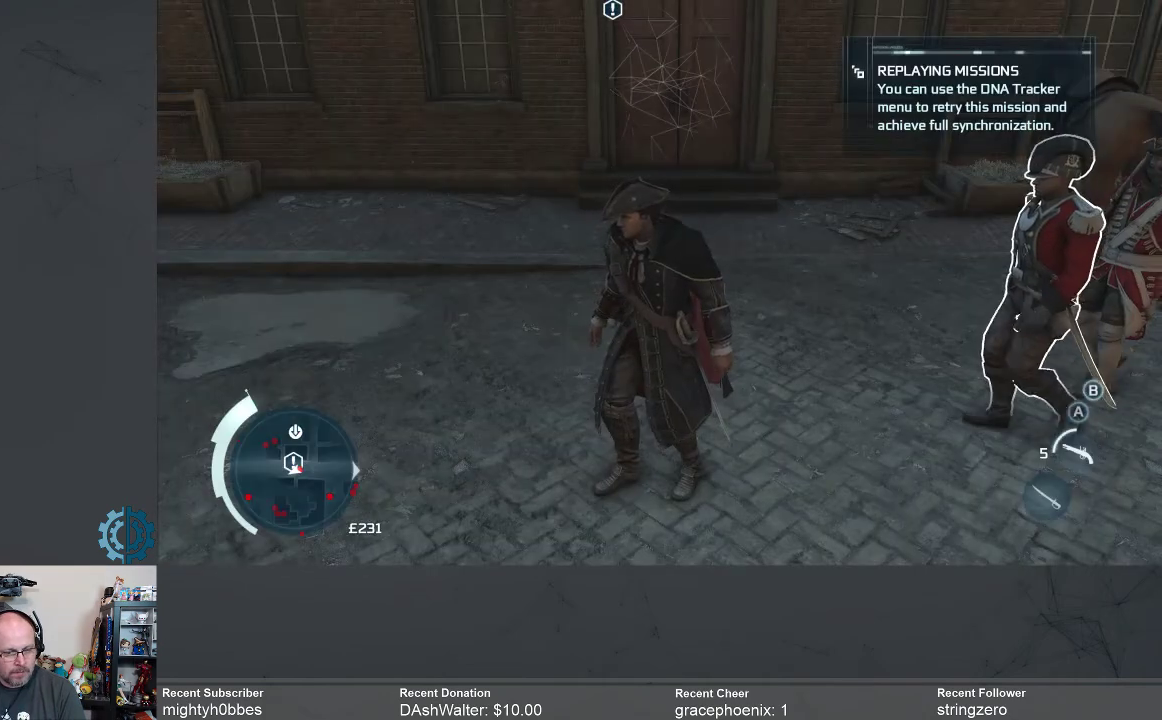
{"buttons": [], "left_stick": "center", "right_stick": "center", "events": [[100, "START", "down"], [233, "START", "up"]]}